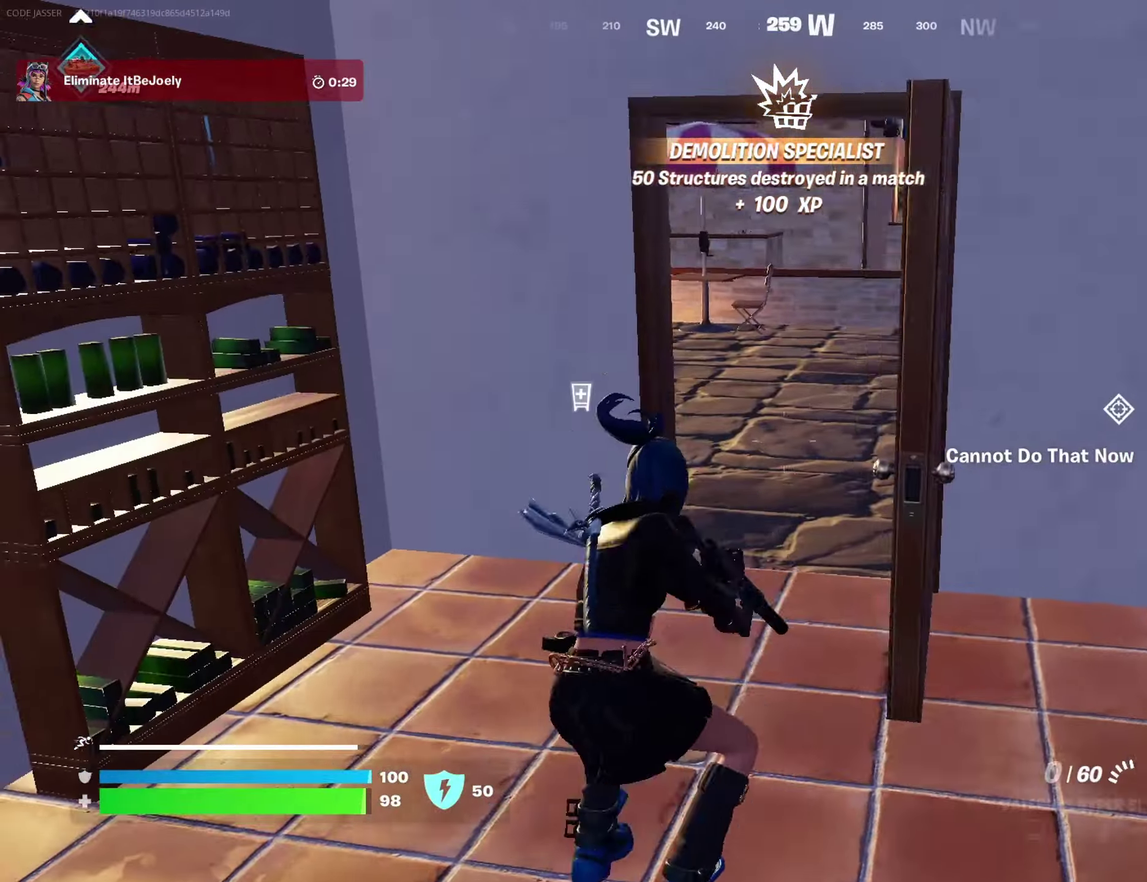
Gameplay with a controller (PlayStation layout); each line is a JSON object with the inputs held at the frame after it (dt_ms = milliseconds from this image to that frame). "events" lists button and stick changes between this image and that frame as [ms after this image, input, new state], when the widget could be followed in between.
{"dt_ms": 400, "buttons": [], "left_stick": "up", "right_stick": "center", "events": [[67, "left_stick", "up"], [117, "left_stick", "up-right"], [400, "left_stick", "up"]]}
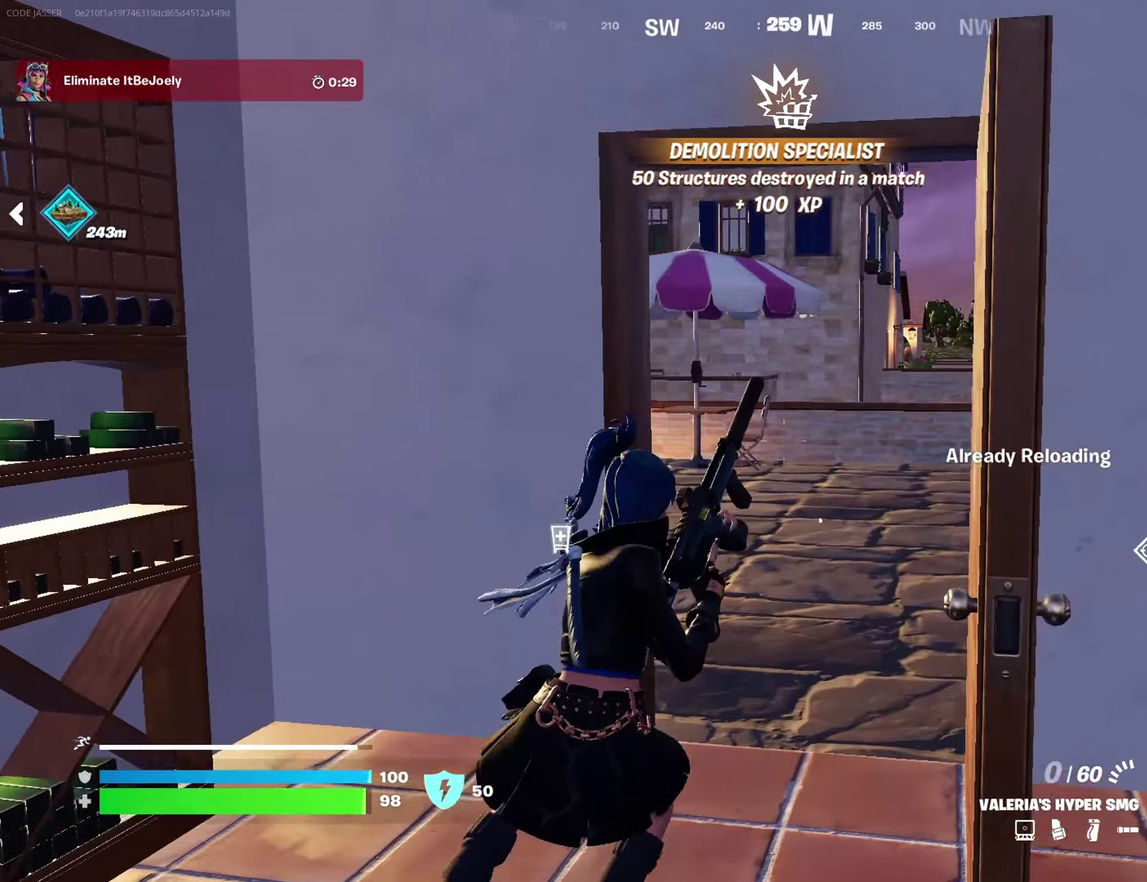
{"dt_ms": 600, "buttons": [], "left_stick": "right", "right_stick": "left"}
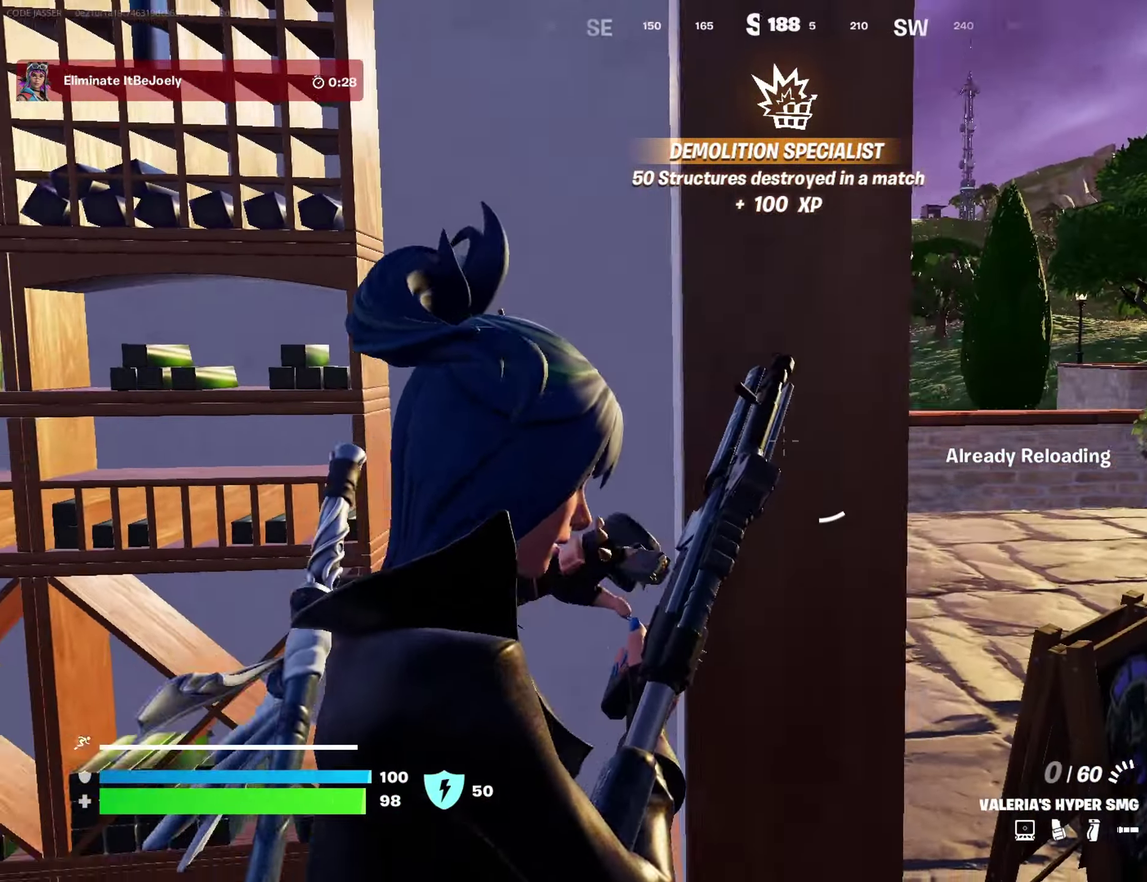
{"dt_ms": 300, "buttons": [], "left_stick": "up-right", "right_stick": "center"}
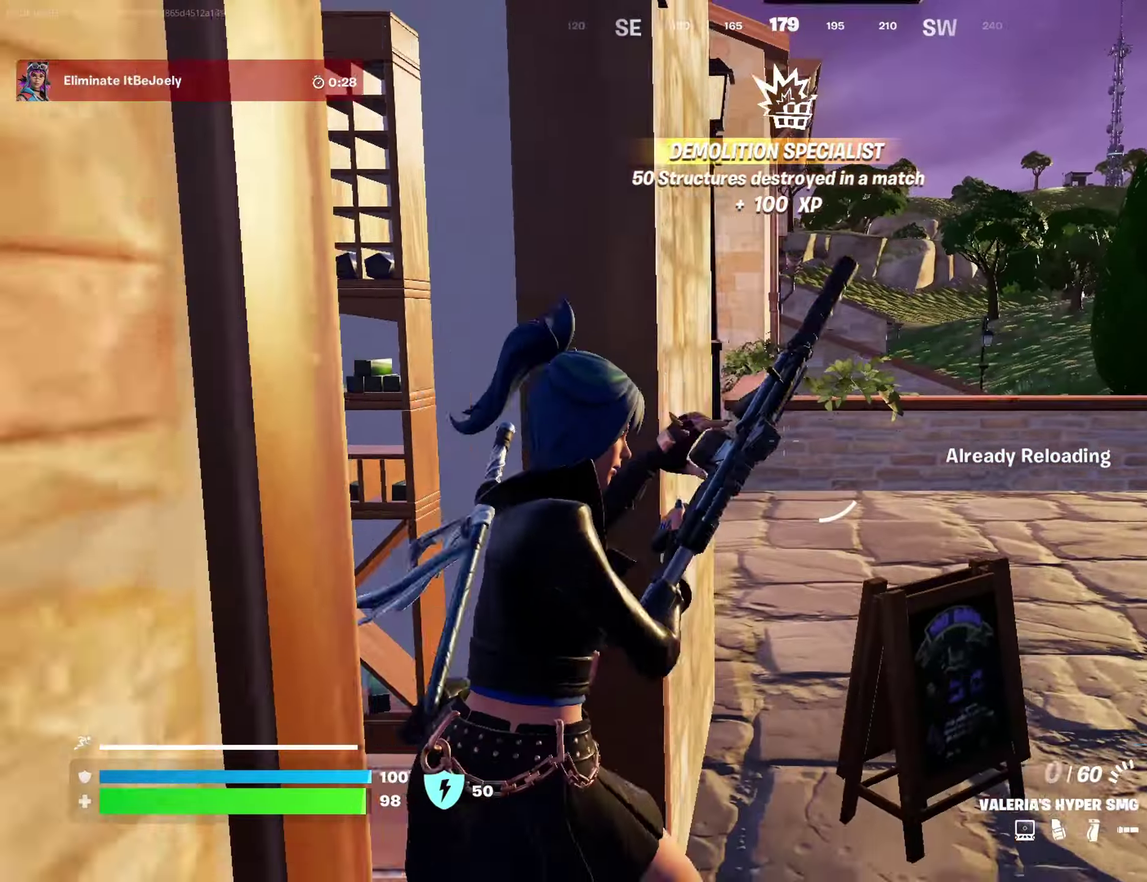
{"dt_ms": 700, "buttons": [], "left_stick": "up-right", "right_stick": "center", "events": [[83, "CROSS", "down"], [183, "CROSS", "up"]]}
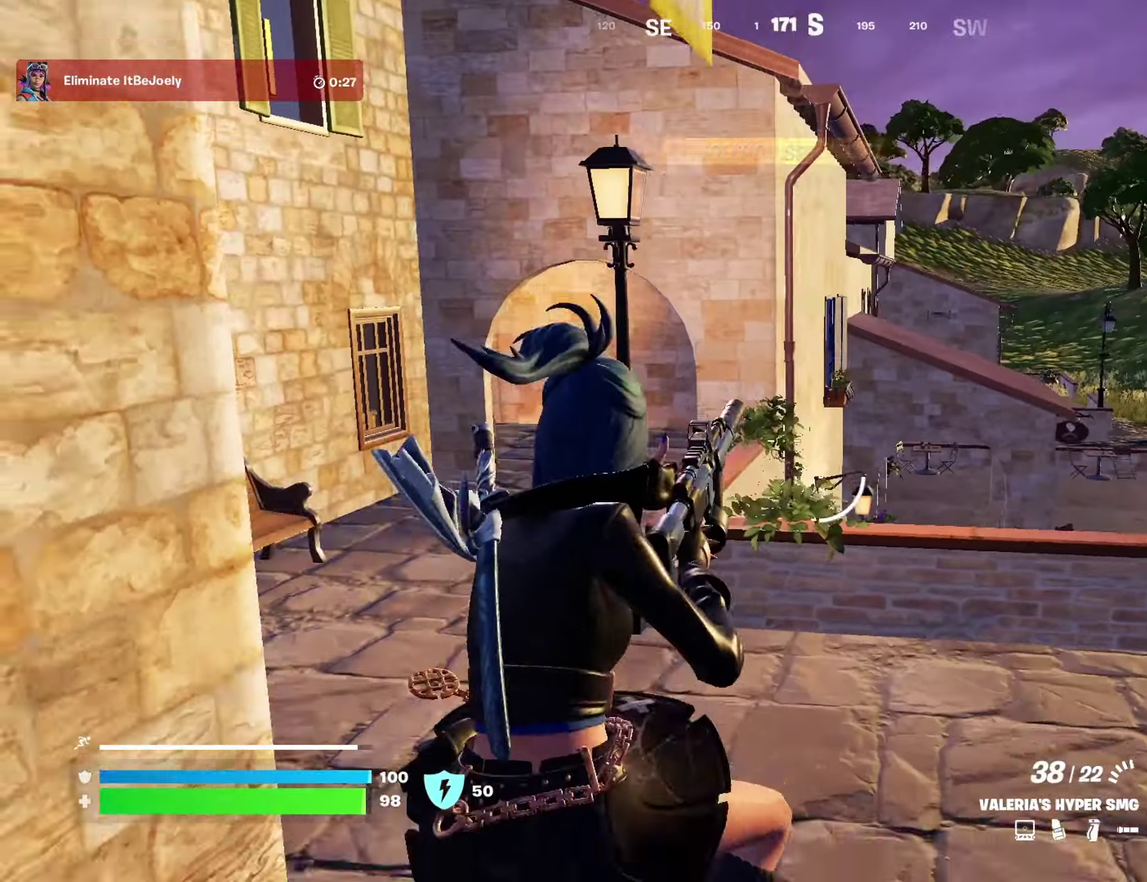
{"dt_ms": 300, "buttons": [], "left_stick": "up", "right_stick": "center", "events": [[67, "right_stick", "right"], [183, "left_stick", "up"], [250, "right_stick", "center"]]}
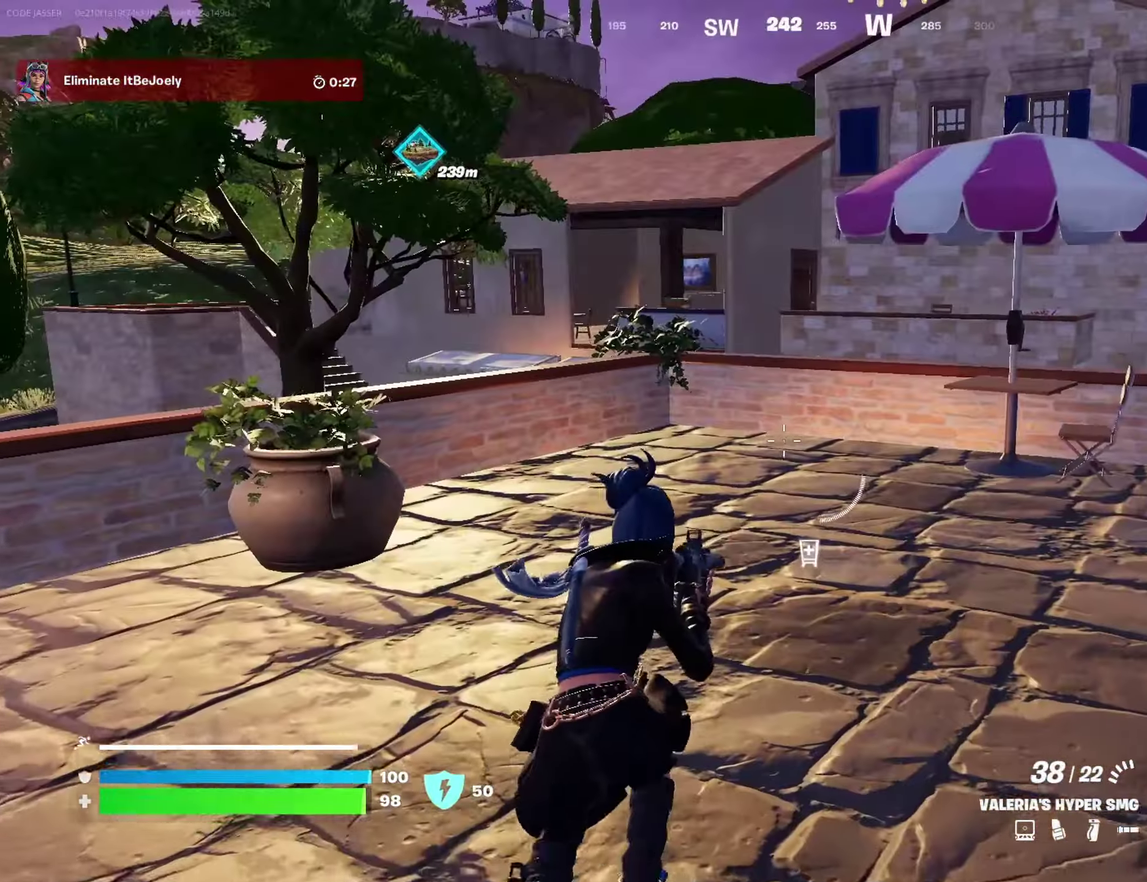
{"dt_ms": 900, "buttons": [], "left_stick": "up", "right_stick": "center"}
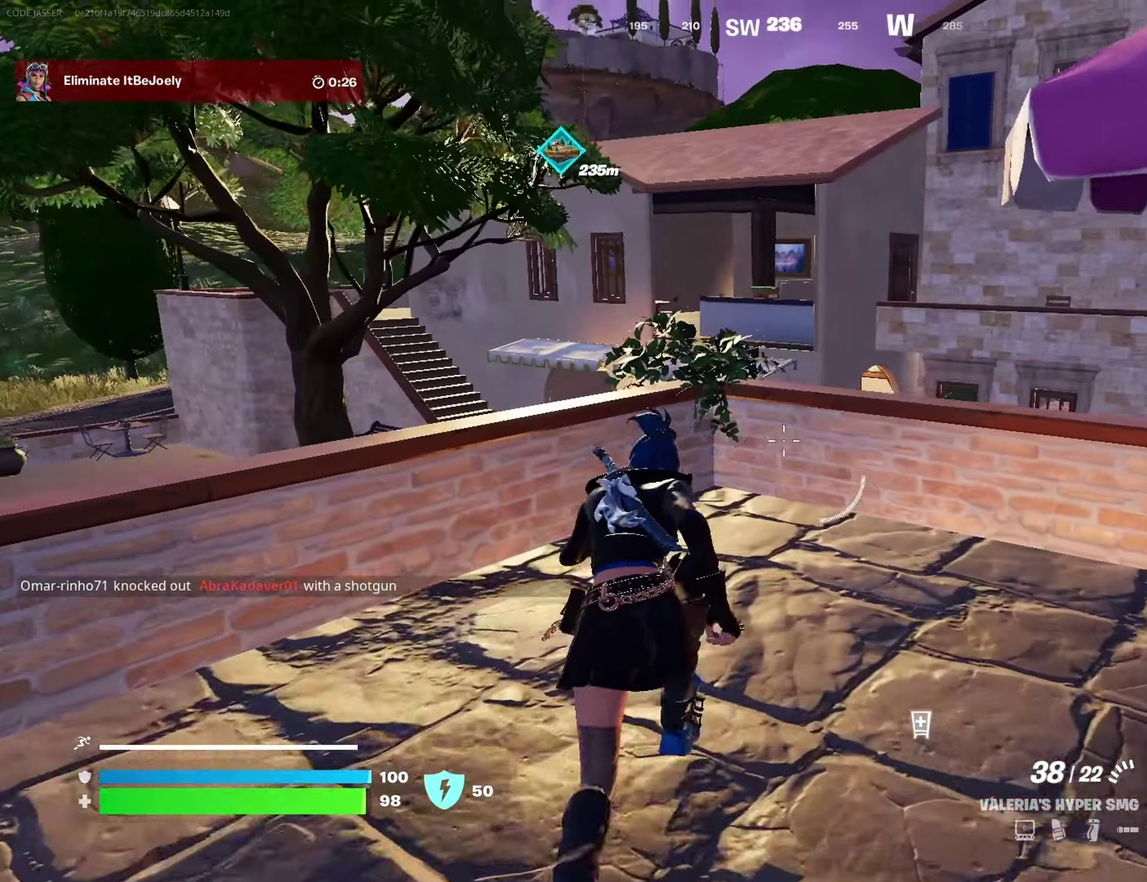
{"dt_ms": 300, "buttons": [], "left_stick": "up-left", "right_stick": "center", "events": [[117, "CROSS", "down"], [217, "CROSS", "up"], [250, "left_stick", "up-left"]]}
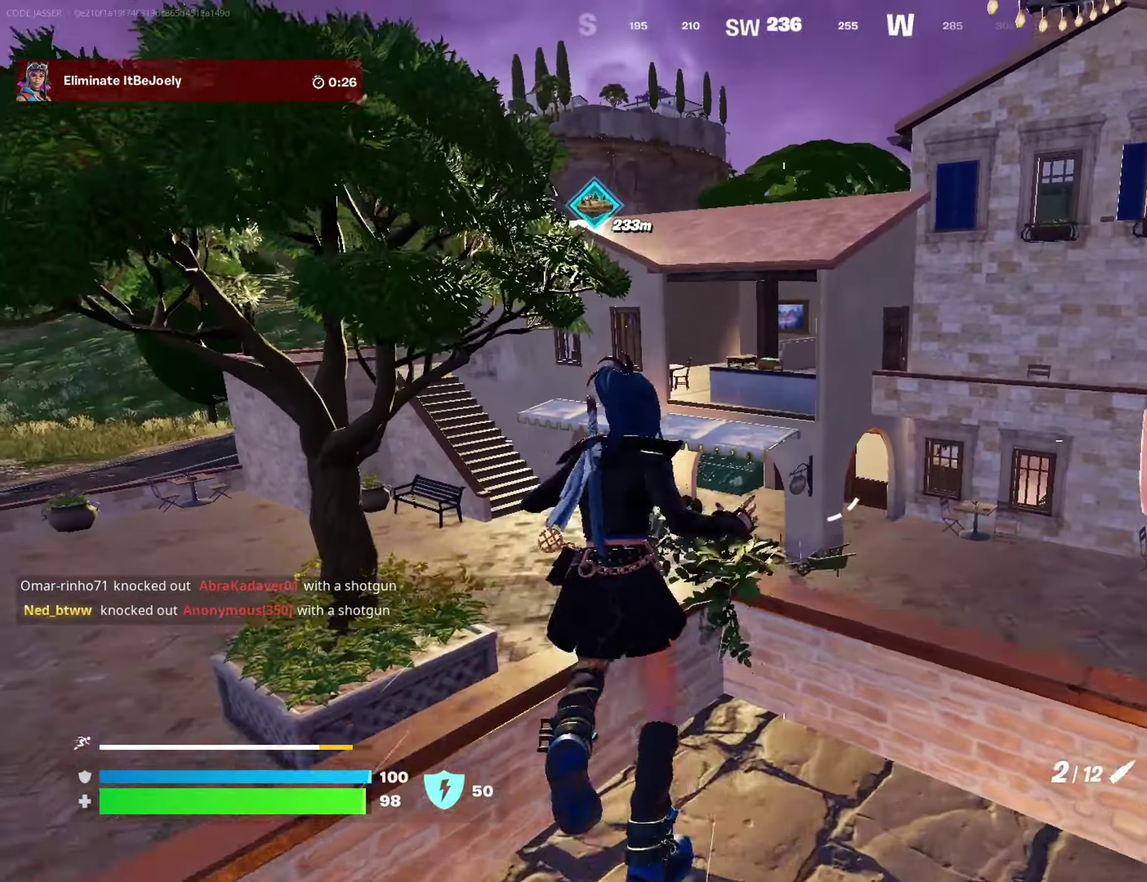
{"dt_ms": 700, "buttons": [], "left_stick": "up", "right_stick": "center", "events": [[500, "left_stick", "up"]]}
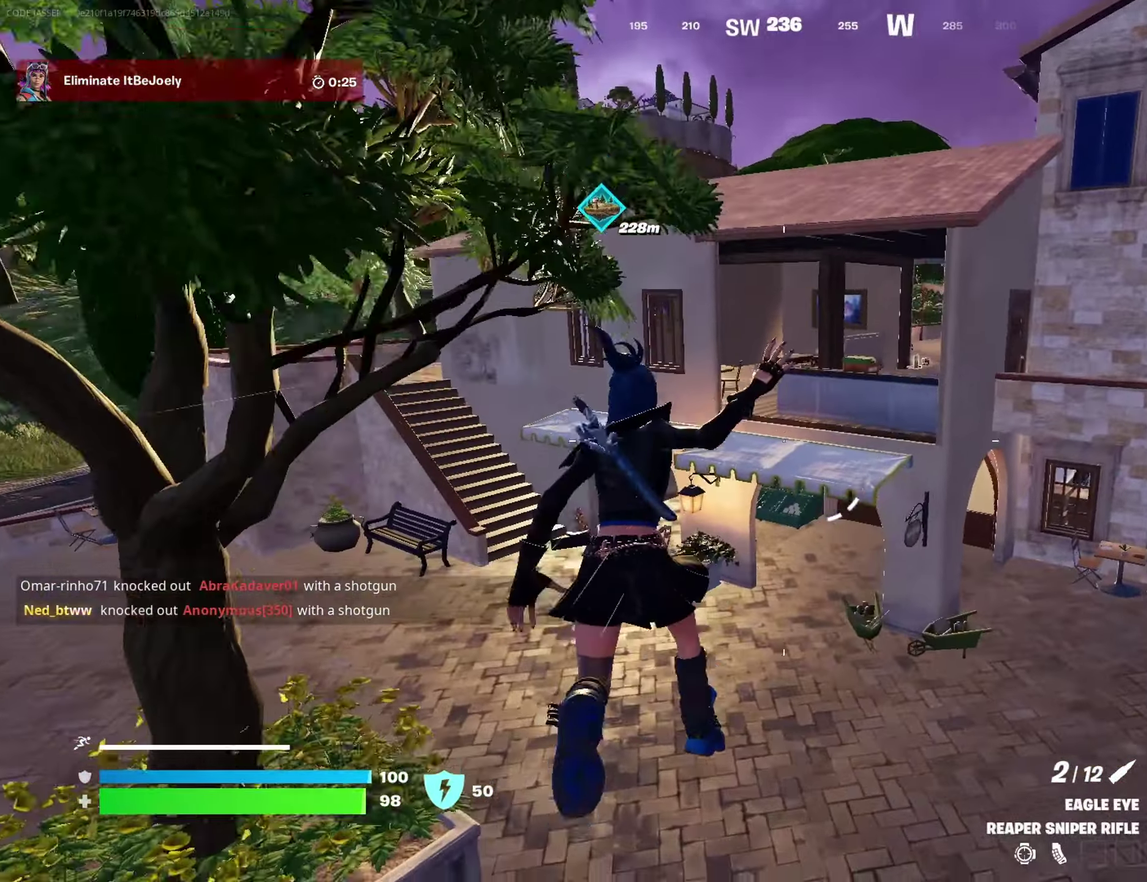
{"dt_ms": 300, "buttons": [], "left_stick": "up", "right_stick": "left"}
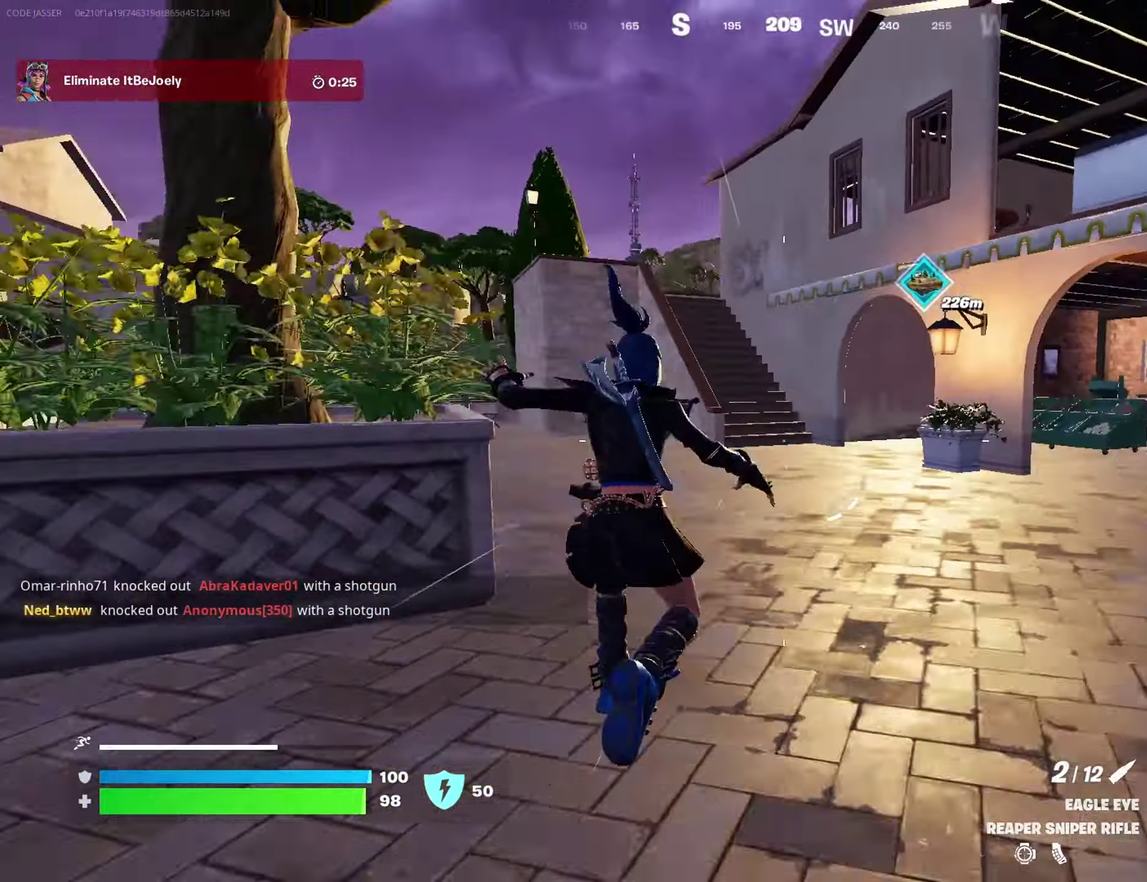
{"dt_ms": 600, "buttons": [], "left_stick": "up", "right_stick": "center"}
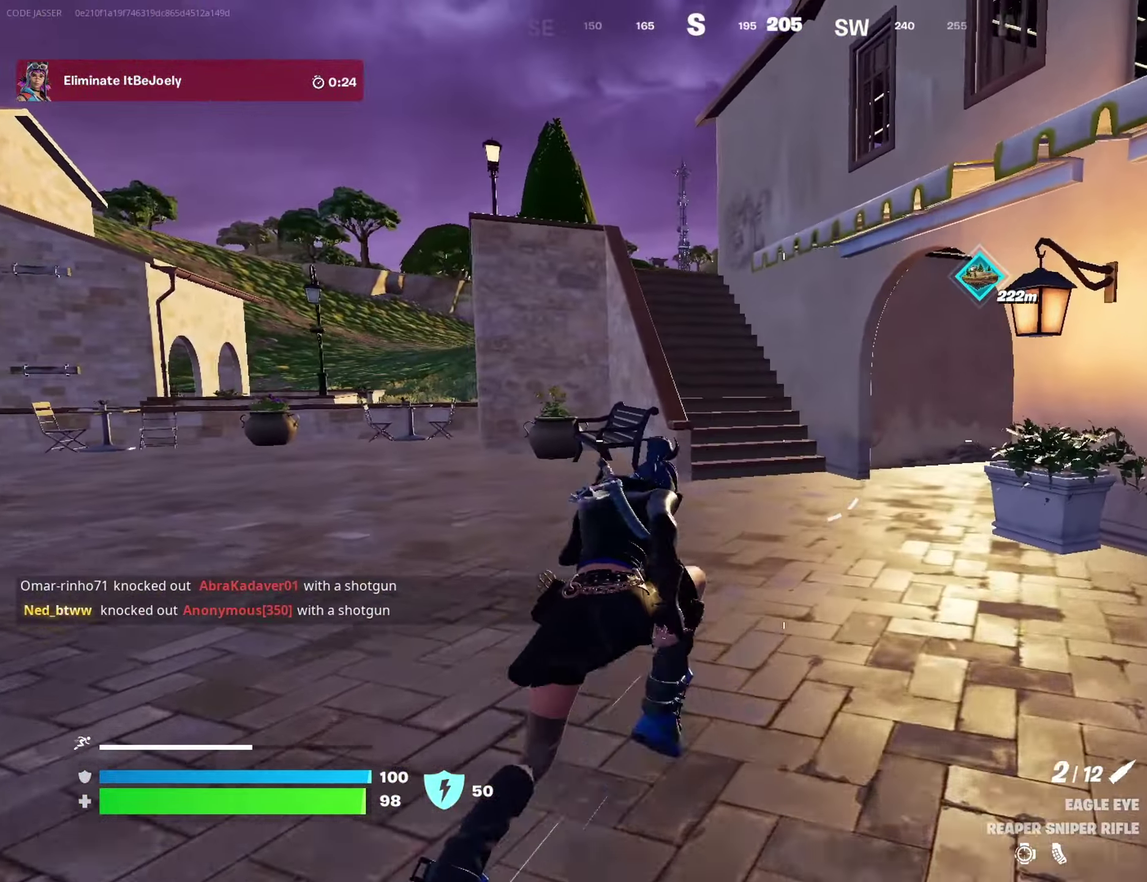
{"dt_ms": 400, "buttons": [], "left_stick": "up-right", "right_stick": "left", "events": [[333, "left_stick", "up-right"], [350, "right_stick", "left"]]}
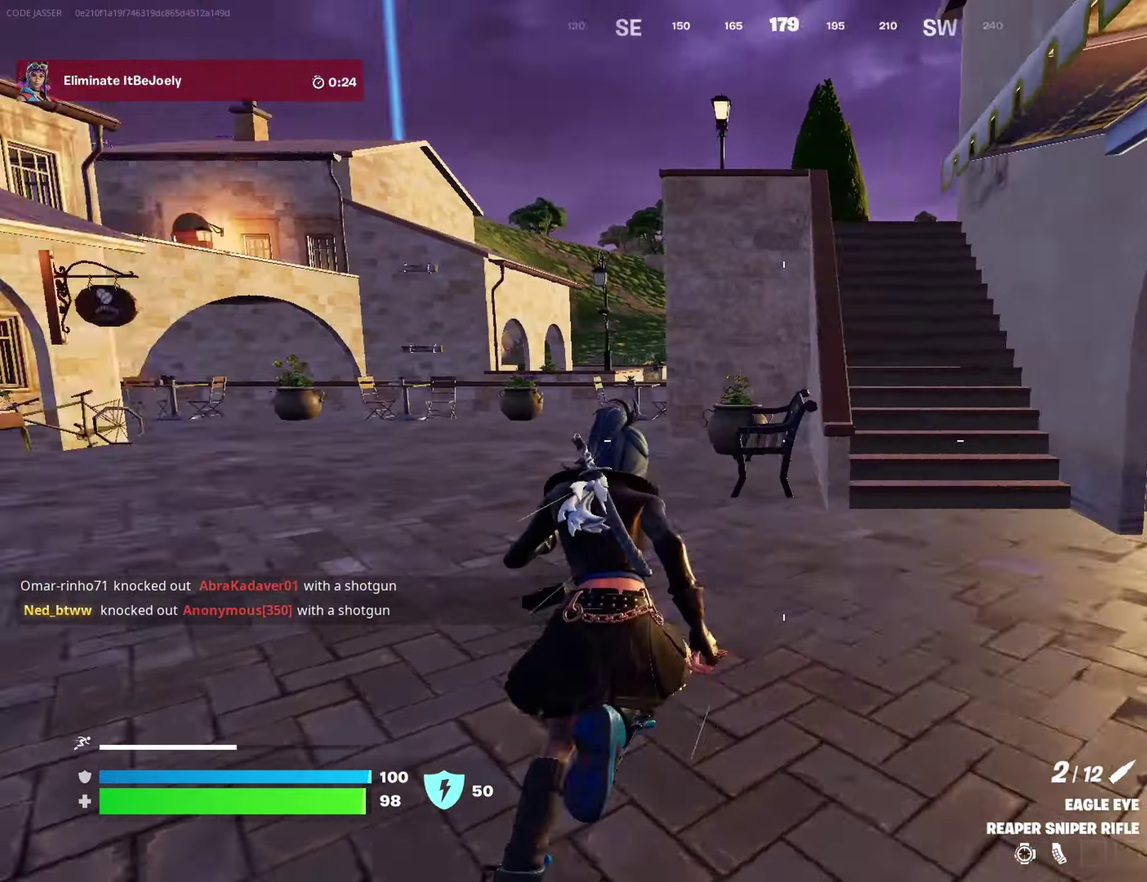
{"dt_ms": 600, "buttons": [], "left_stick": "up", "right_stick": "center", "events": [[50, "right_stick", "center"], [250, "CROSS", "down"], [300, "CROSS", "up"], [417, "right_stick", "right"], [500, "right_stick", "center"], [600, "left_stick", "up"]]}
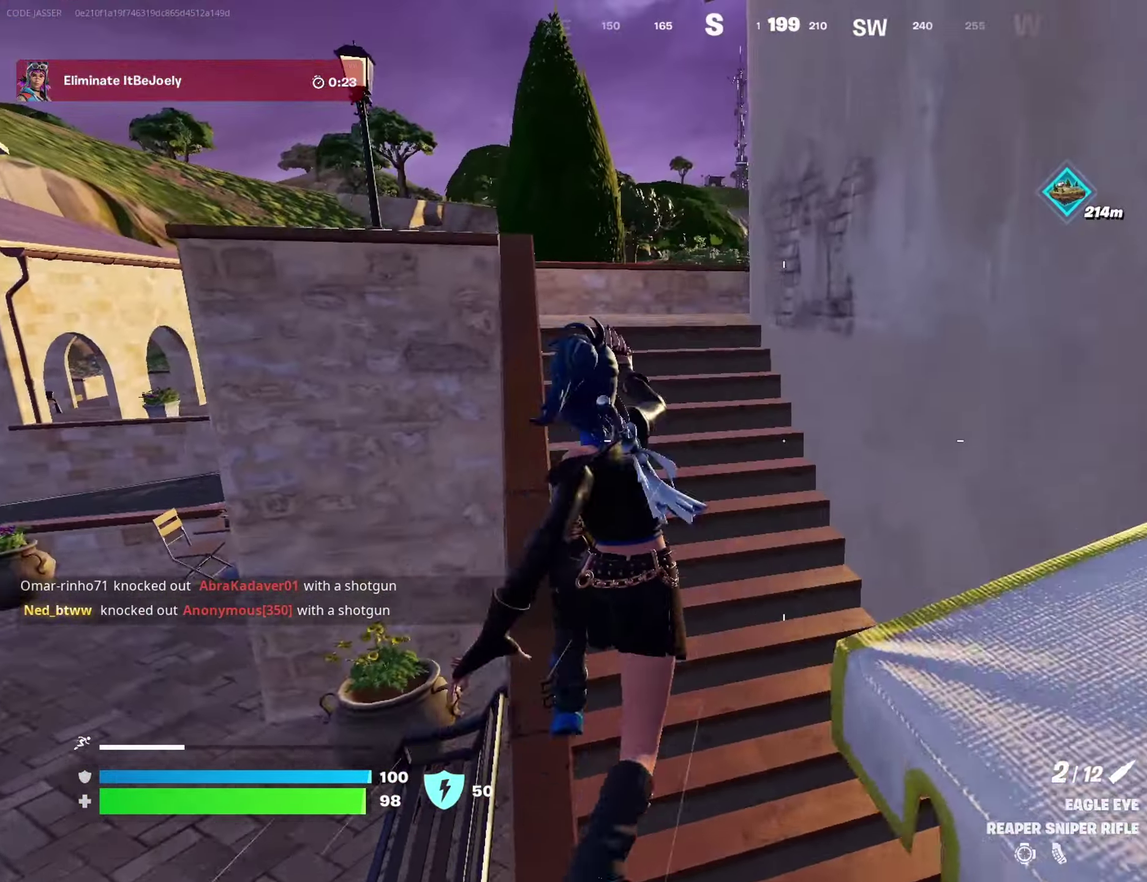
{"dt_ms": 400, "buttons": [], "left_stick": "up", "right_stick": "center", "events": []}
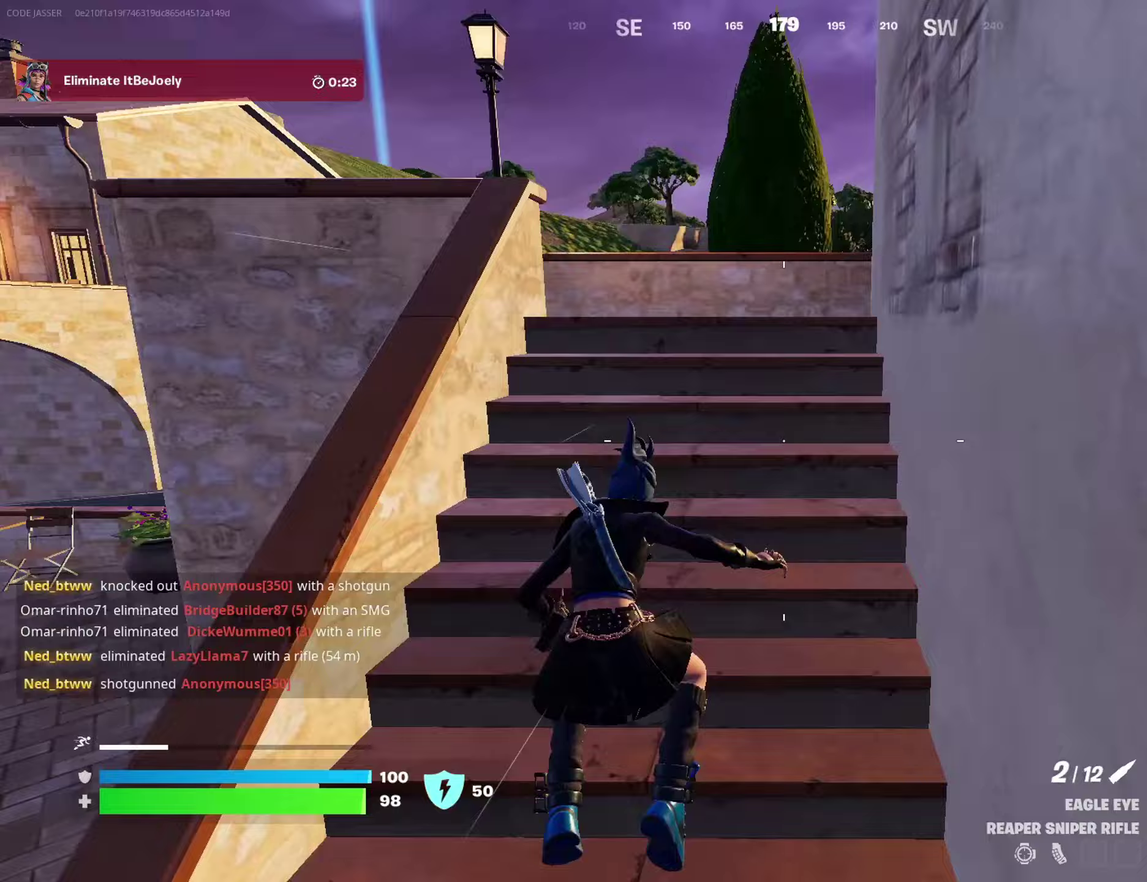
{"dt_ms": 600, "buttons": [], "left_stick": "up", "right_stick": "center", "events": [[250, "right_stick", "right"], [467, "right_stick", "center"]]}
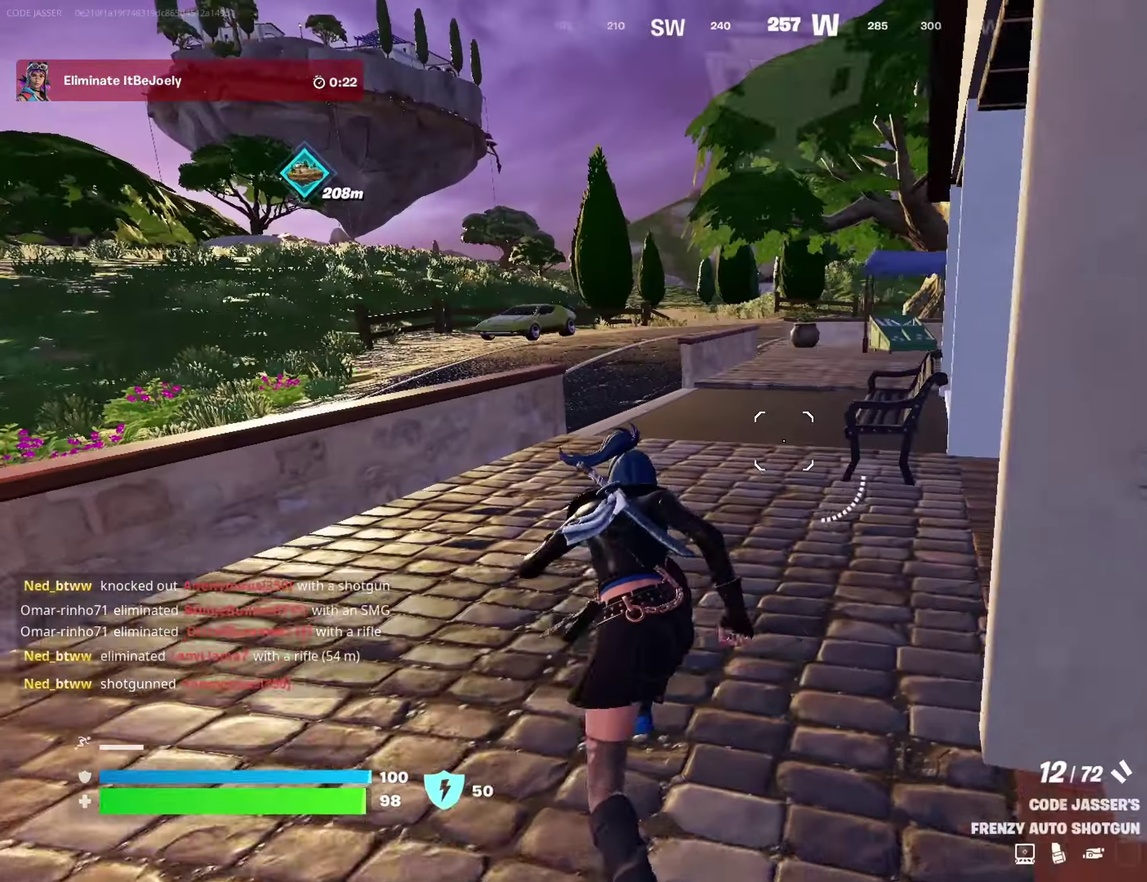
{"dt_ms": 400, "buttons": [], "left_stick": "up-right", "right_stick": "up-left", "events": [[333, "right_stick", "up-left"], [350, "left_stick", "up-right"]]}
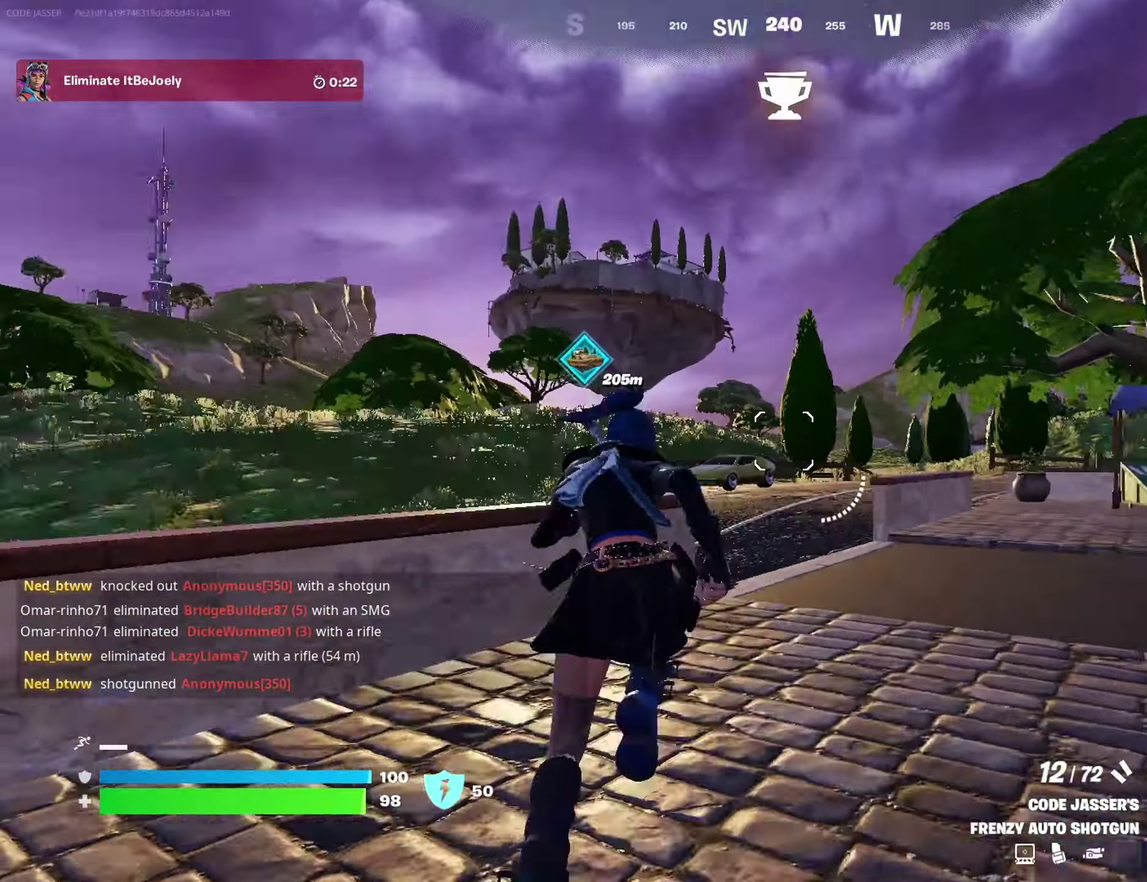
{"dt_ms": 600, "buttons": ["L2"], "left_stick": "up-left", "right_stick": "center", "events": [[33, "right_stick", "center"], [300, "CROSS", "down"], [300, "left_stick", "up"], [383, "CROSS", "up"], [417, "left_stick", "up-left"], [450, "right_stick", "up-right"], [533, "right_stick", "center"], [583, "L2", "down"]]}
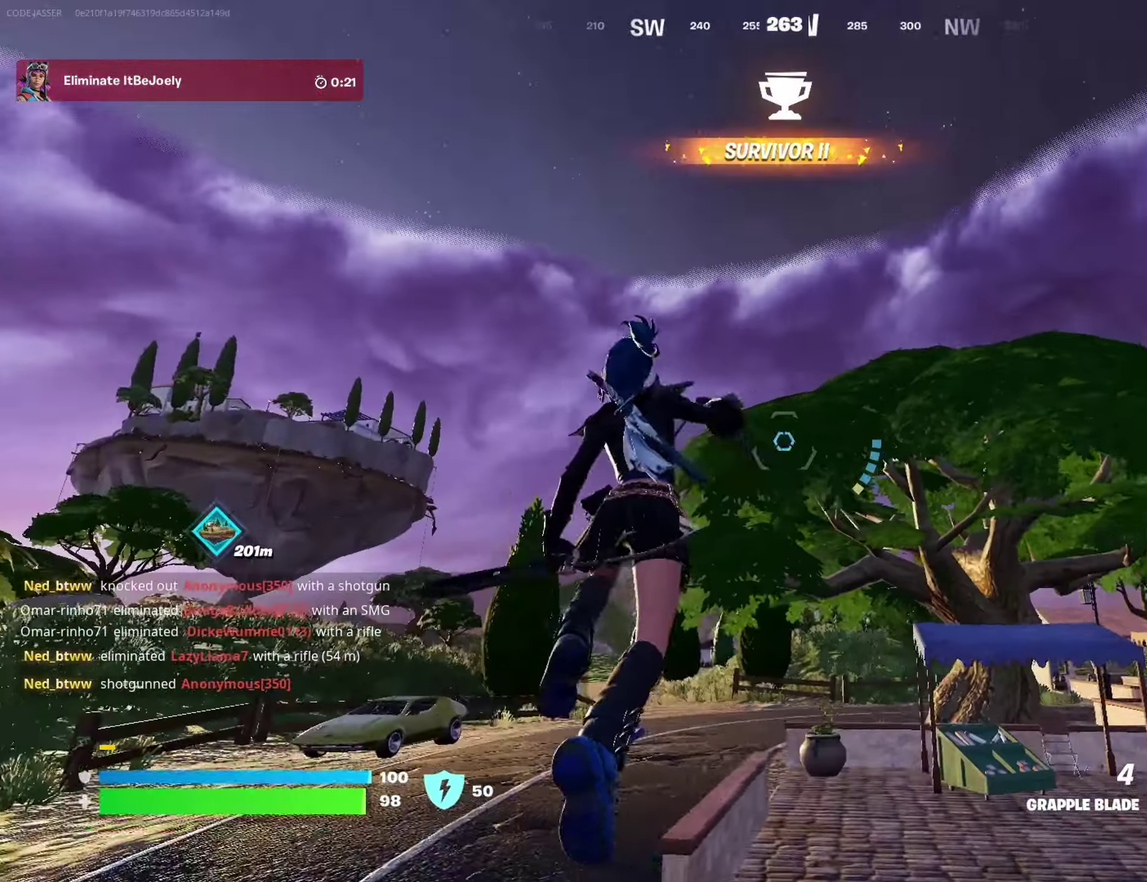
{"dt_ms": 400, "buttons": ["L2"], "left_stick": "up-left", "right_stick": "center", "events": [[333, "right_stick", "down-left"], [383, "right_stick", "center"]]}
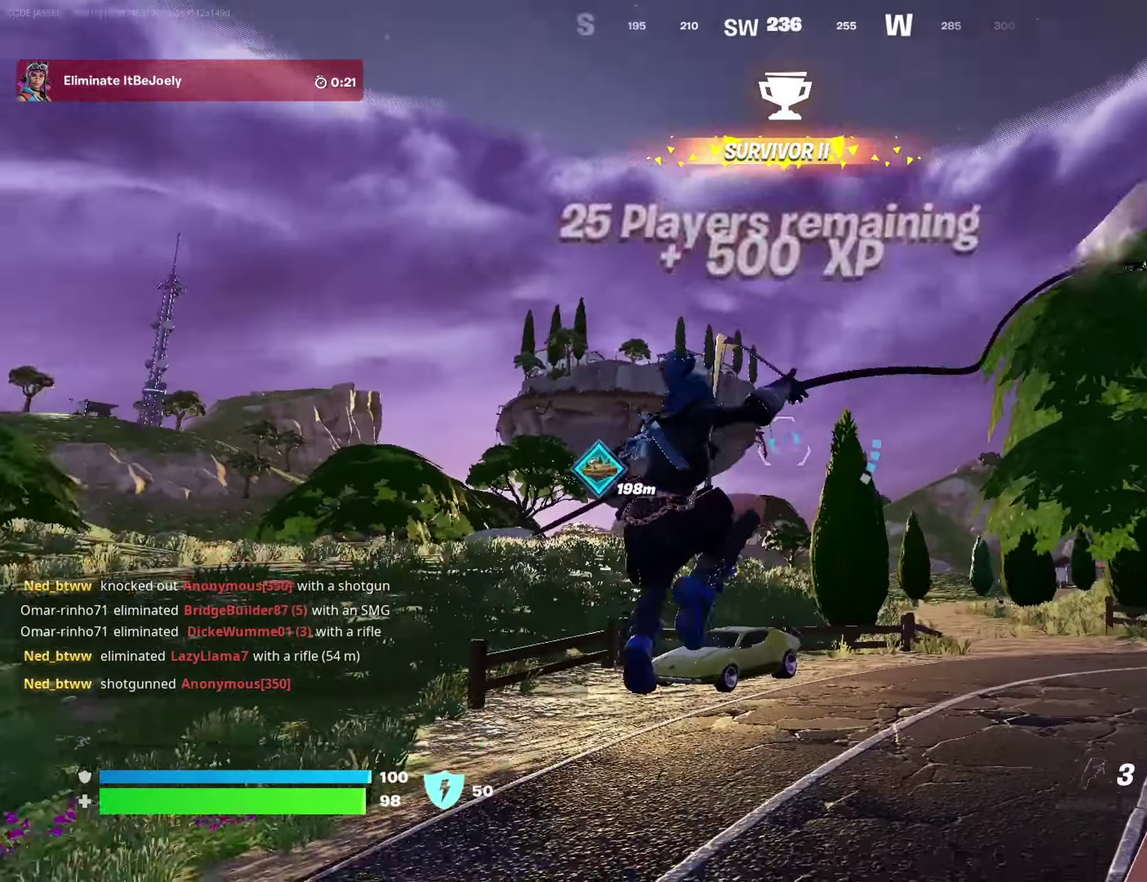
{"dt_ms": 600, "buttons": [], "left_stick": "up-left", "right_stick": "center", "events": [[467, "L2", "up"]]}
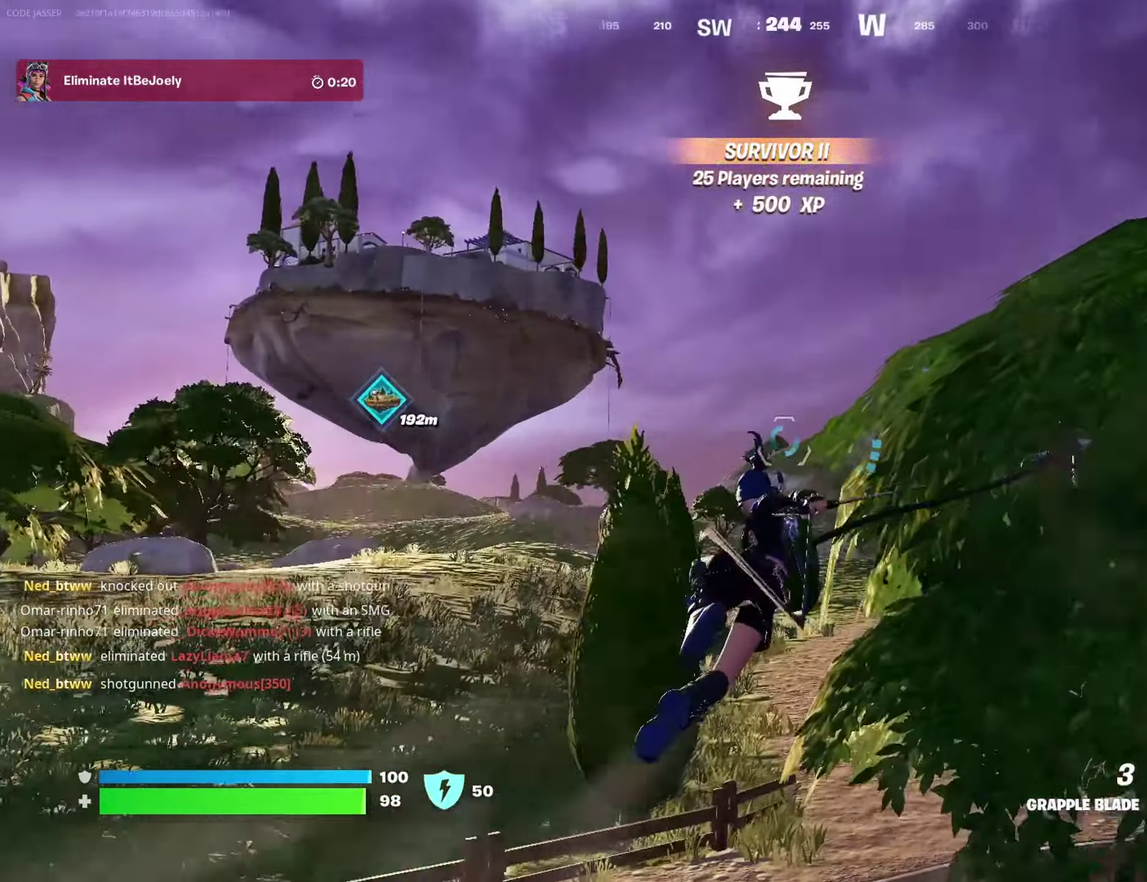
{"dt_ms": 400, "buttons": [], "left_stick": "up", "right_stick": "center", "events": [[33, "right_stick", "down-left"], [117, "left_stick", "up"], [117, "right_stick", "center"]]}